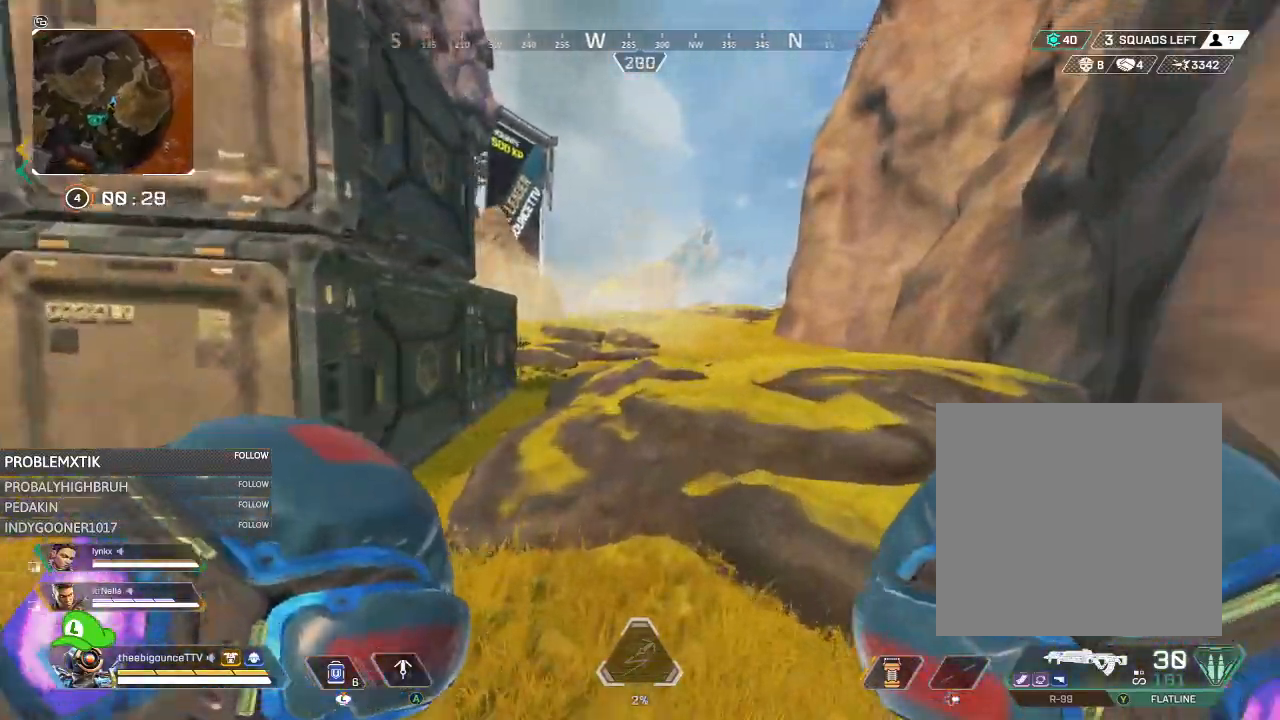
Gameplay with a controller (Xbox layout); each line is a JSON object with the inputs held at the frame after it. "events" lists button and stick changes between this image and that frame as [ms after this image, input, new state], when the widget could be followed in between.
{"buttons": [], "left_stick": "up-right", "right_stick": "center", "events": [[83, "L1", "down"], [134, "L1", "up"], [284, "right_stick", "left"], [367, "left_stick", "up-right"], [384, "right_stick", "center"], [484, "Y", "down"], [501, "Y", "up"]]}
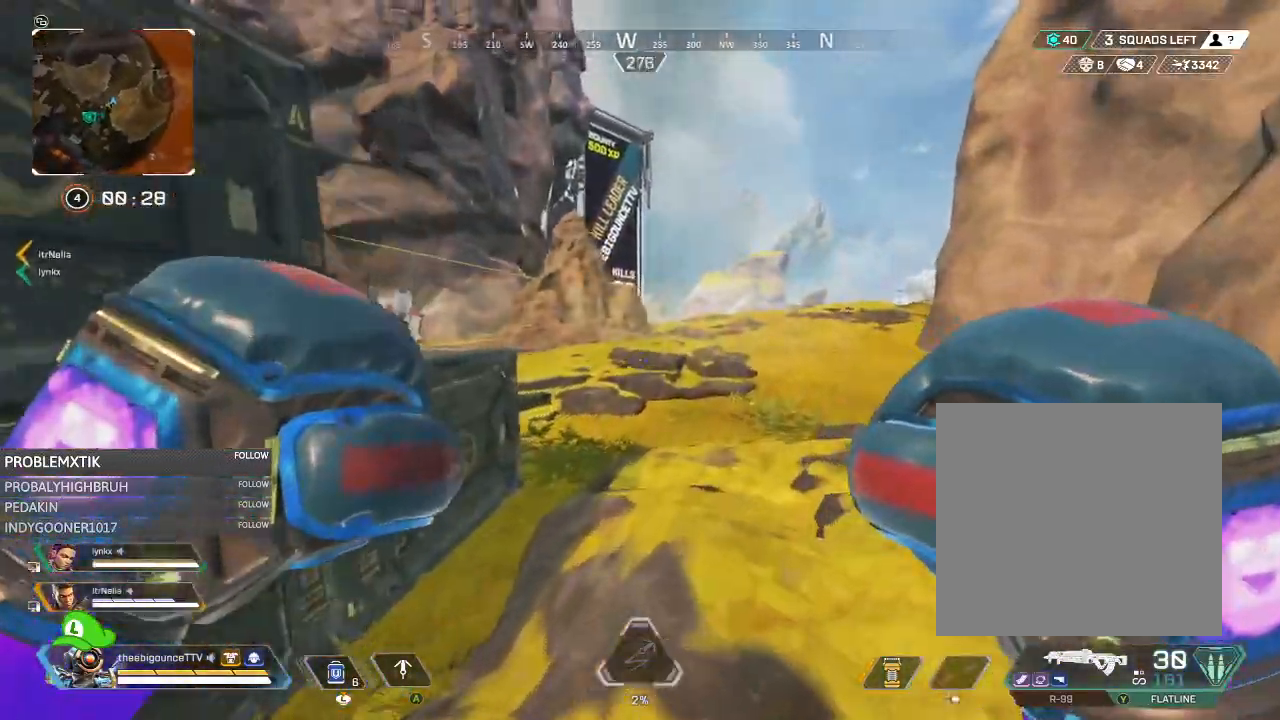
{"buttons": [], "left_stick": "up-right", "right_stick": "center", "events": [[166, "A", "down"], [233, "A", "up"]]}
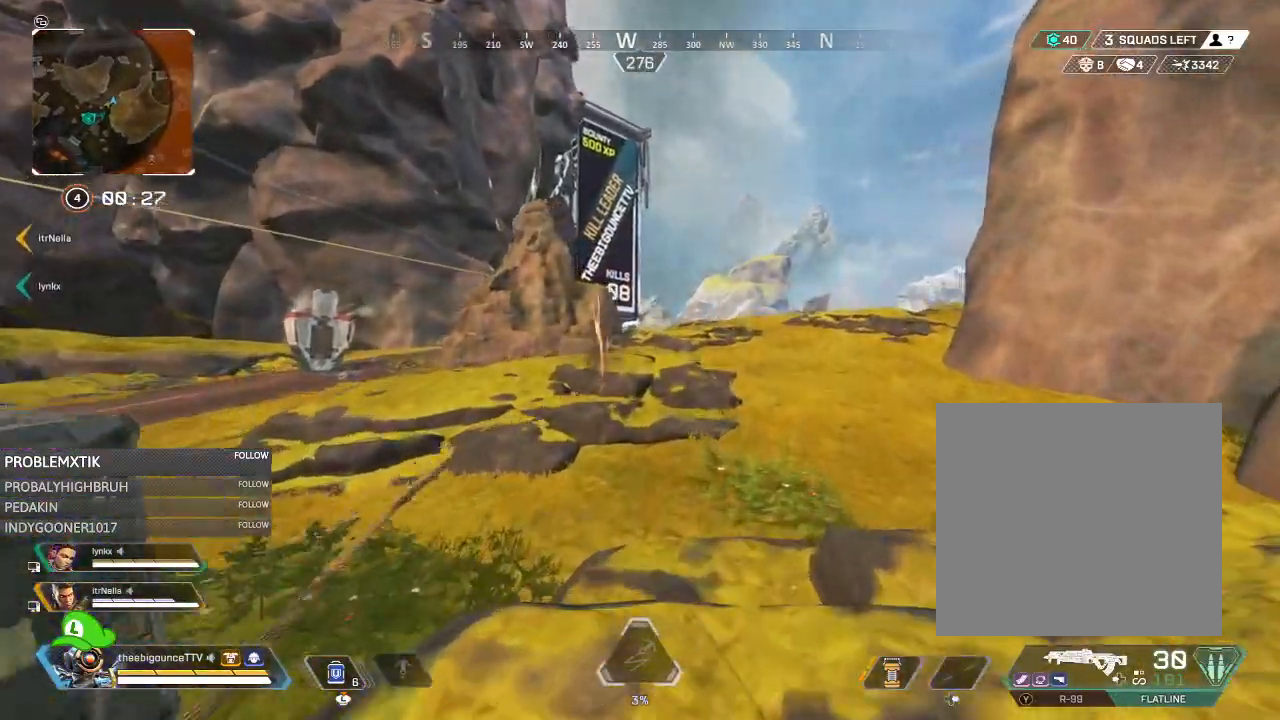
{"buttons": [], "left_stick": "up-right", "right_stick": "down", "events": [[200, "L1", "down"], [300, "L1", "up"], [367, "right_stick", "down"]]}
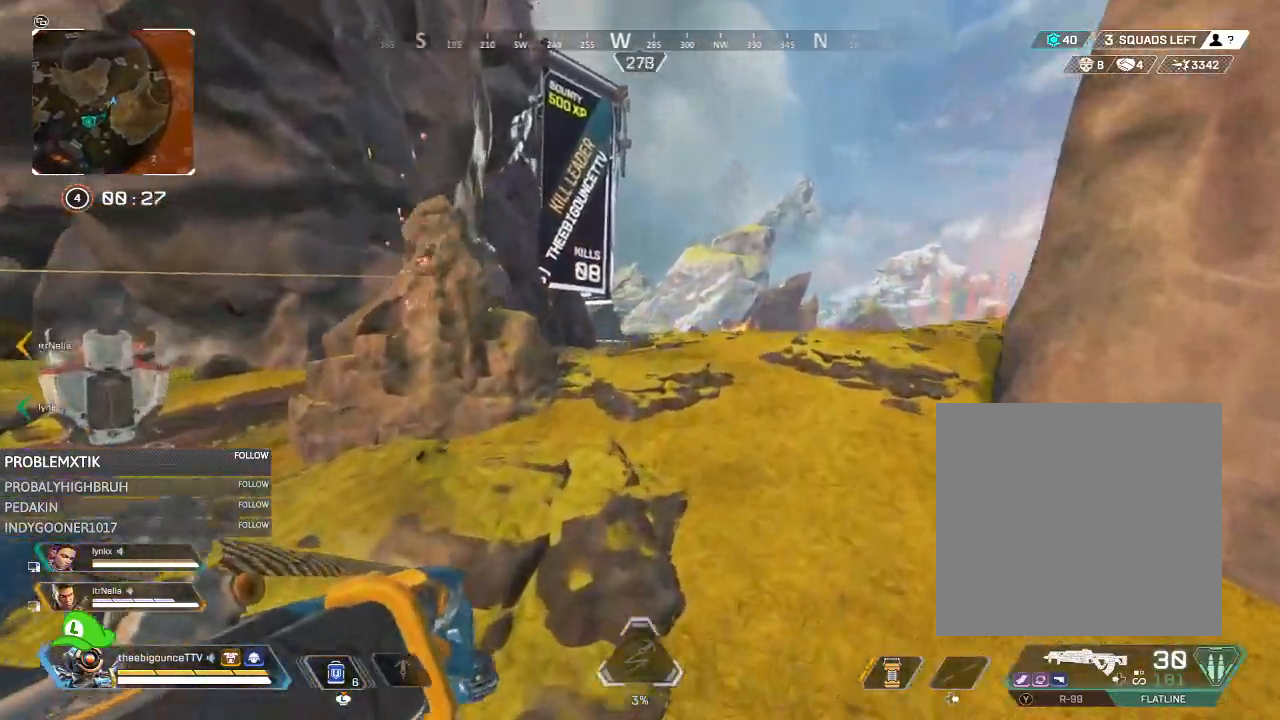
{"buttons": [], "left_stick": "up-right", "right_stick": "down", "events": [[33, "right_stick", "center"], [166, "right_stick", "down"], [266, "right_stick", "center"], [467, "right_stick", "down"]]}
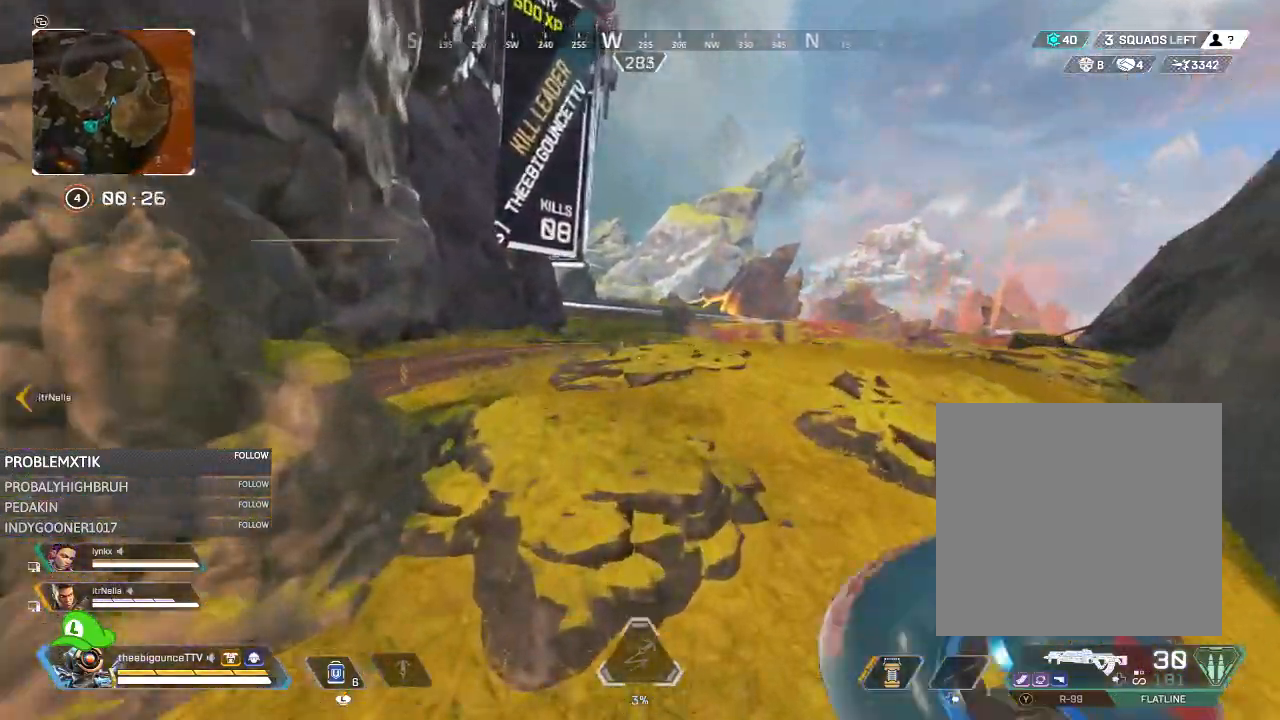
{"buttons": [], "left_stick": "up", "right_stick": "center", "events": [[184, "right_stick", "center"], [200, "left_stick", "right"], [300, "right_stick", "right"], [434, "left_stick", "up"], [467, "right_stick", "center"]]}
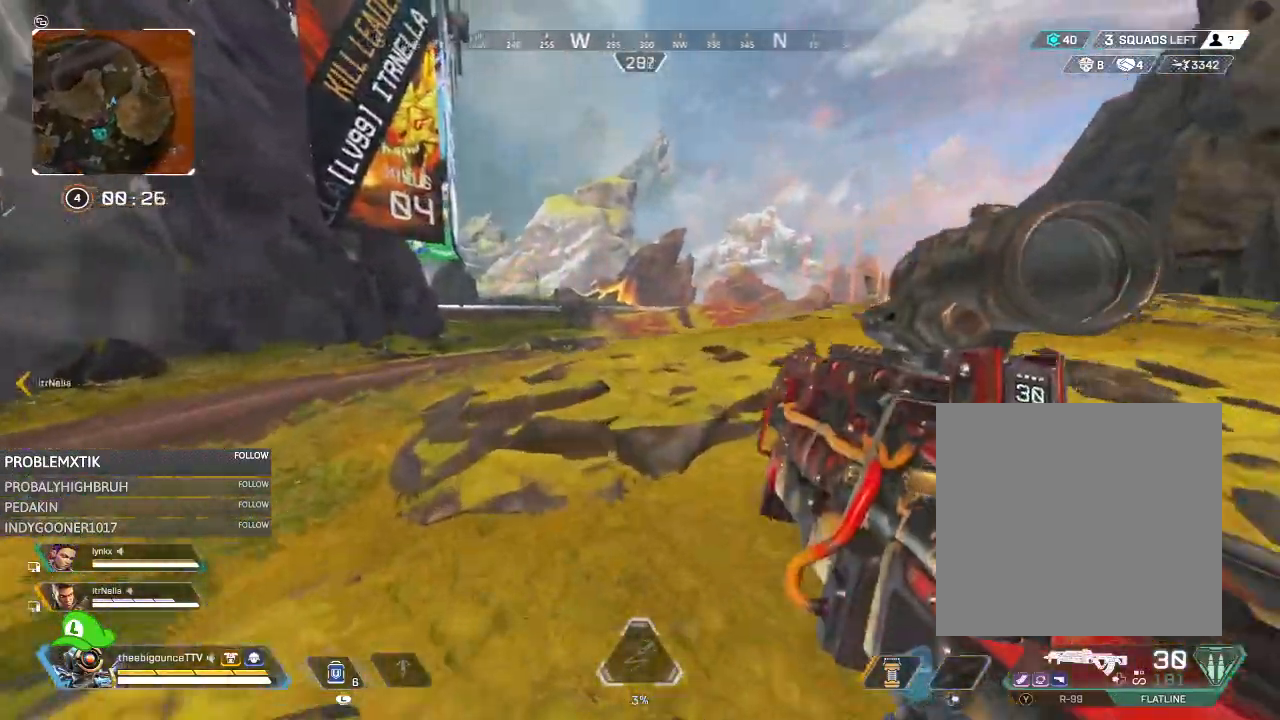
{"buttons": [], "left_stick": "up", "right_stick": "right", "events": [[166, "right_stick", "right"], [233, "L1", "down"], [266, "L1", "up"], [300, "right_stick", "center"], [467, "right_stick", "right"]]}
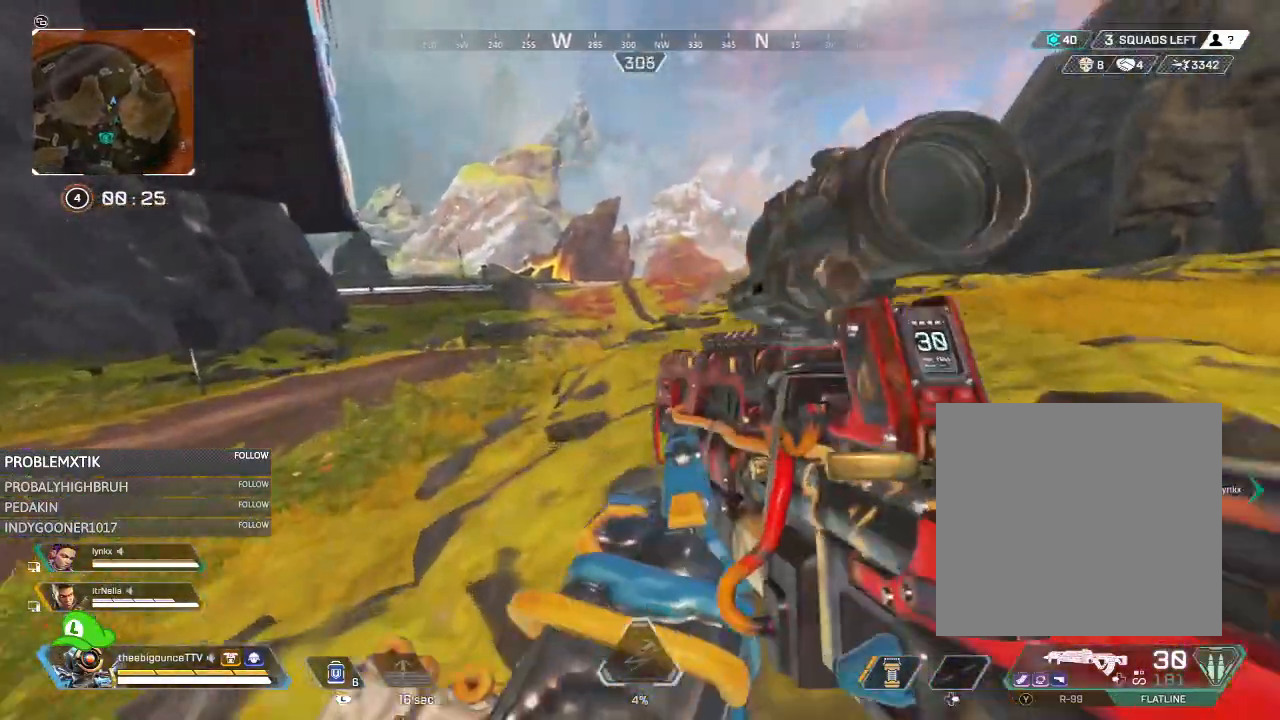
{"buttons": [], "left_stick": "up", "right_stick": "center", "events": [[100, "right_stick", "center"], [367, "right_stick", "right"], [434, "right_stick", "center"]]}
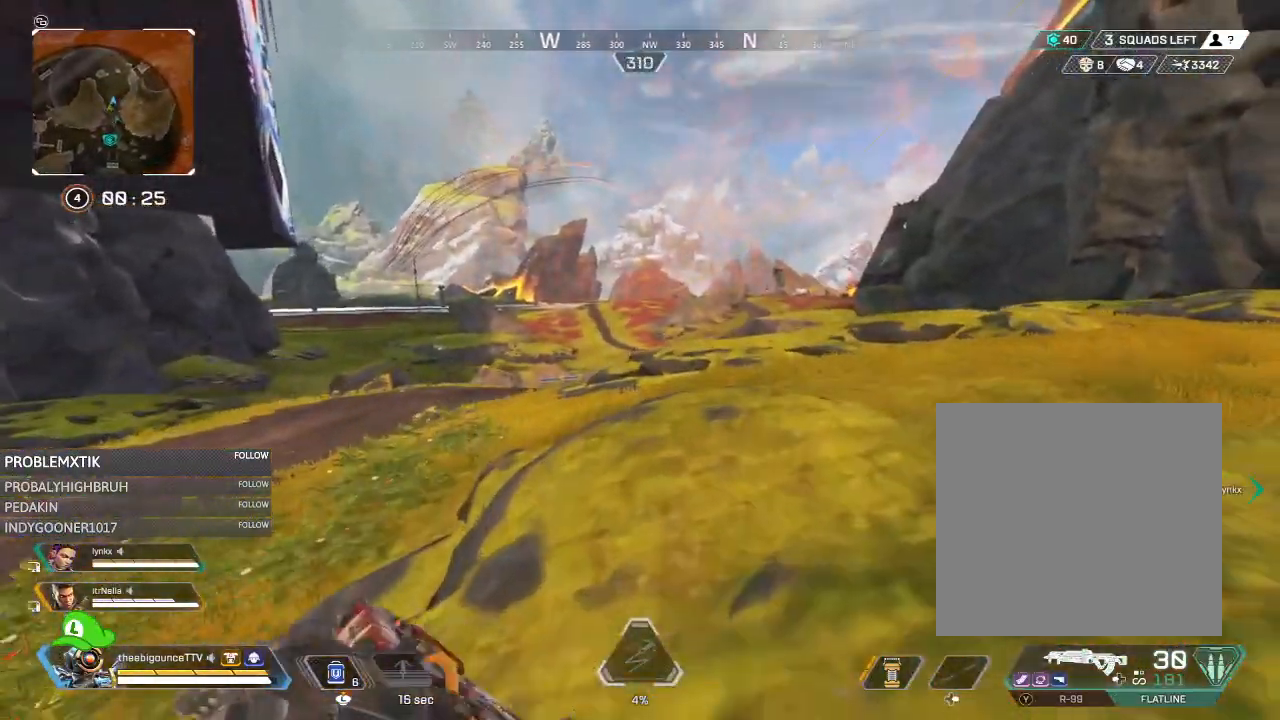
{"buttons": [], "left_stick": "up-right", "right_stick": "right", "events": [[133, "right_stick", "left"], [266, "right_stick", "center"], [400, "left_stick", "up-right"], [500, "right_stick", "right"]]}
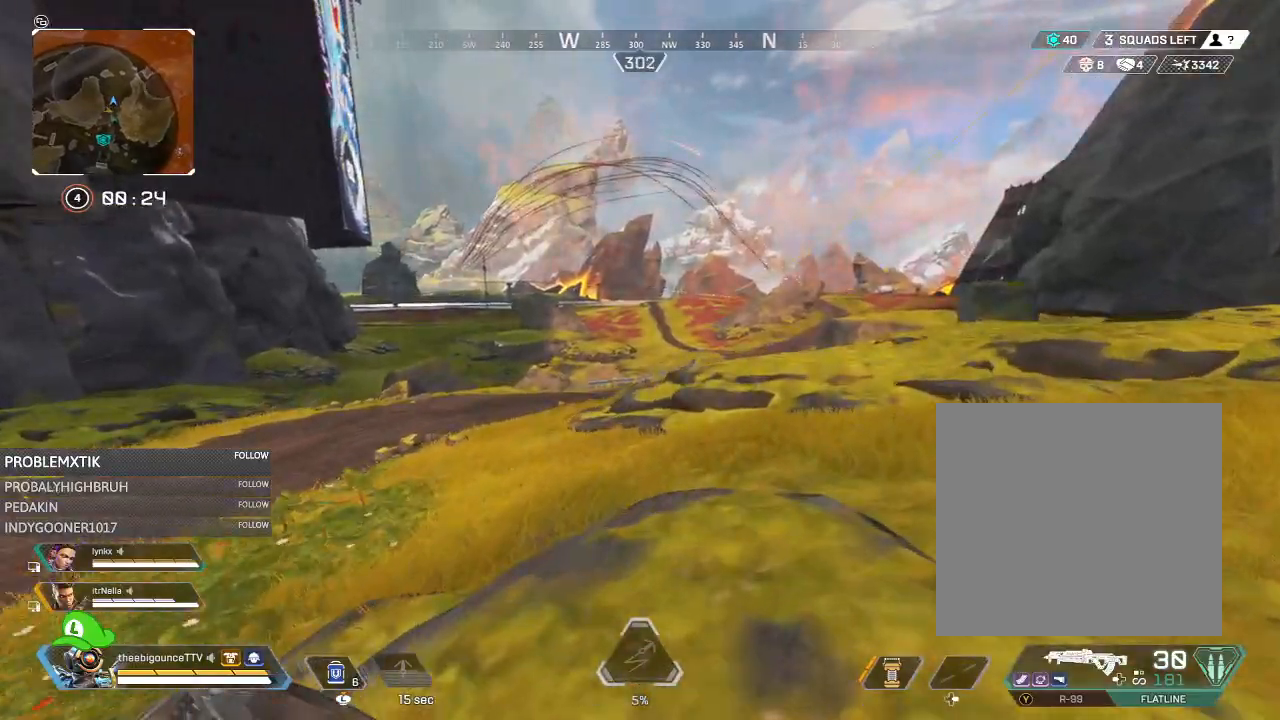
{"buttons": [], "left_stick": "up-right", "right_stick": "center", "events": [[134, "right_stick", "center"]]}
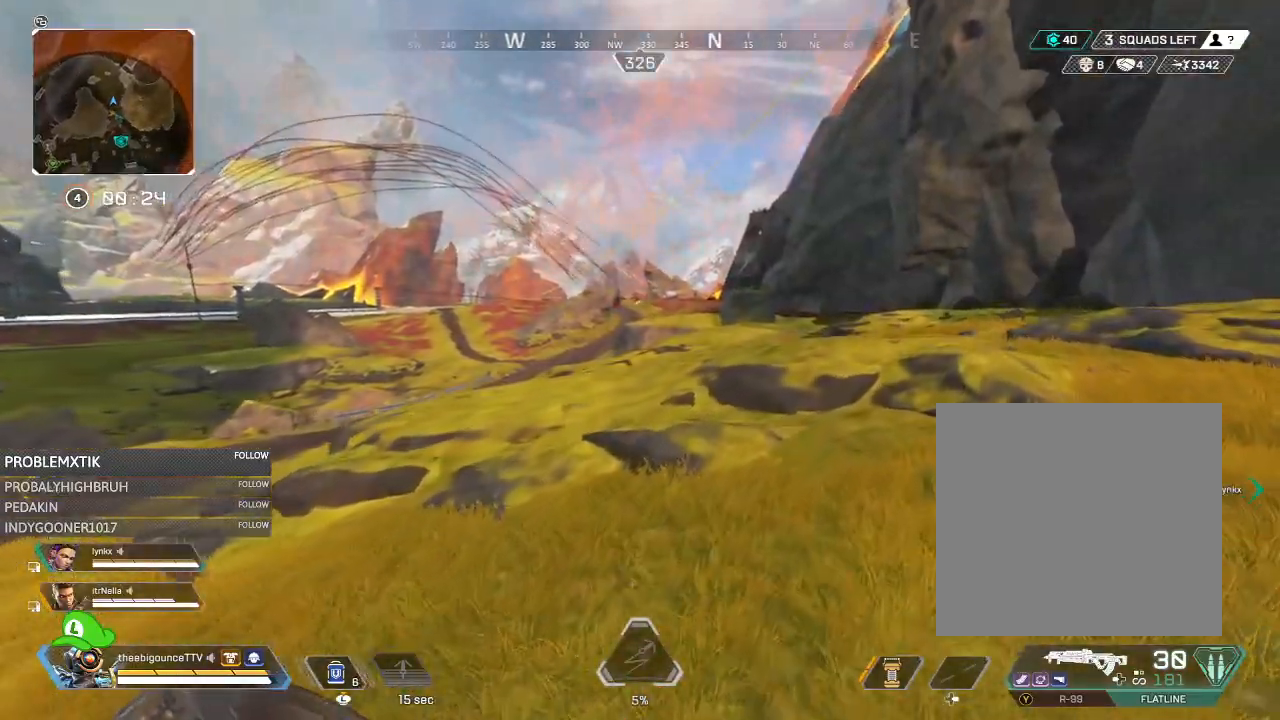
{"buttons": [], "left_stick": "up-right", "right_stick": "center", "events": [[100, "right_stick", "up"], [200, "right_stick", "center"]]}
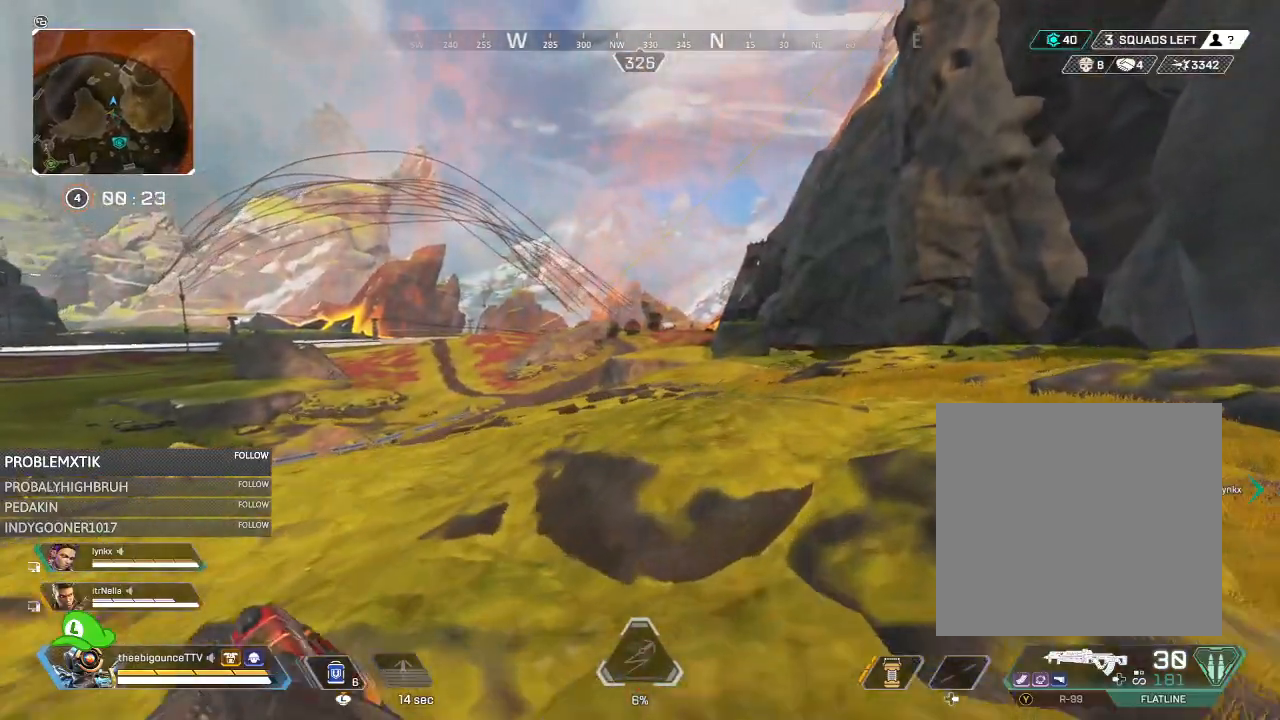
{"buttons": [], "left_stick": "up-right", "right_stick": "center", "events": []}
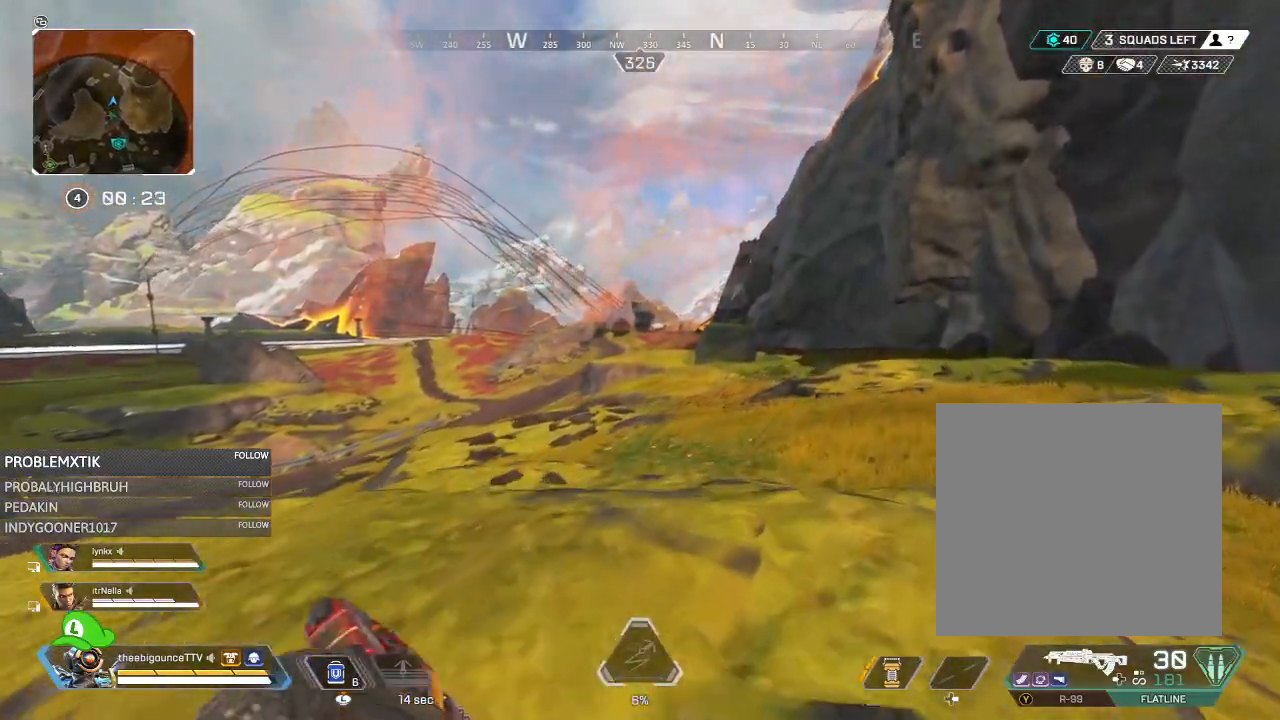
{"buttons": [], "left_stick": "up-right", "right_stick": "left", "events": [[350, "R3", "down"], [433, "R3", "up"], [467, "right_stick", "left"]]}
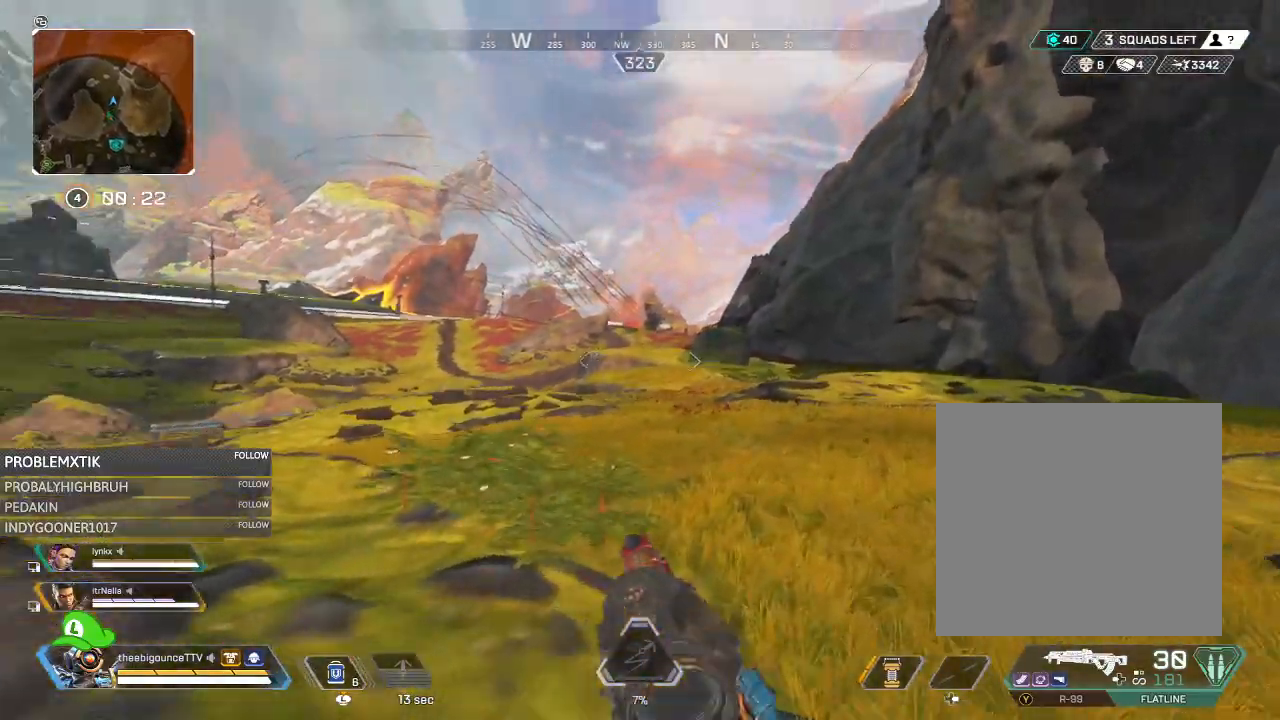
{"buttons": [], "left_stick": "up-right", "right_stick": "center", "events": [[100, "L1", "down"], [100, "right_stick", "center"], [167, "L1", "up"], [267, "R3", "down"], [334, "R3", "up"]]}
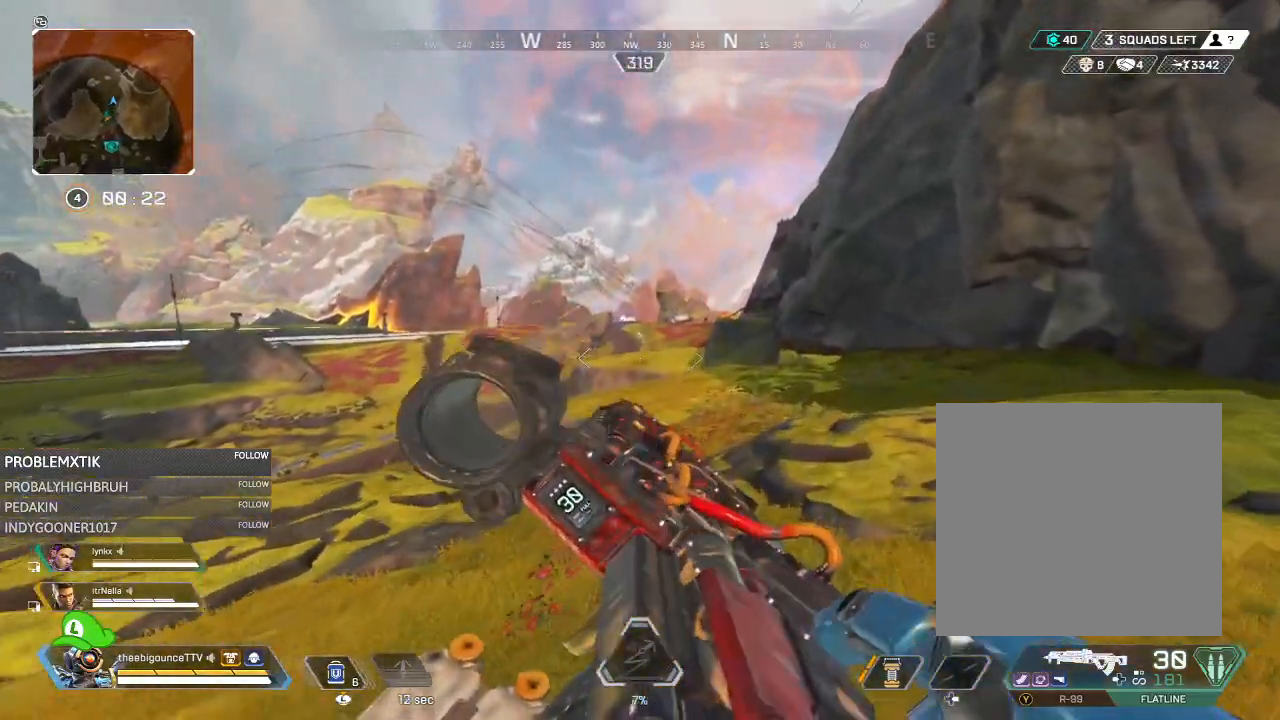
{"buttons": ["L2"], "left_stick": "center", "right_stick": "up", "events": [[16, "R3", "down"], [100, "R3", "up"], [166, "right_stick", "up-left"], [233, "right_stick", "up"], [333, "L2", "down"], [333, "right_stick", "center"], [467, "left_stick", "center"], [467, "right_stick", "up"]]}
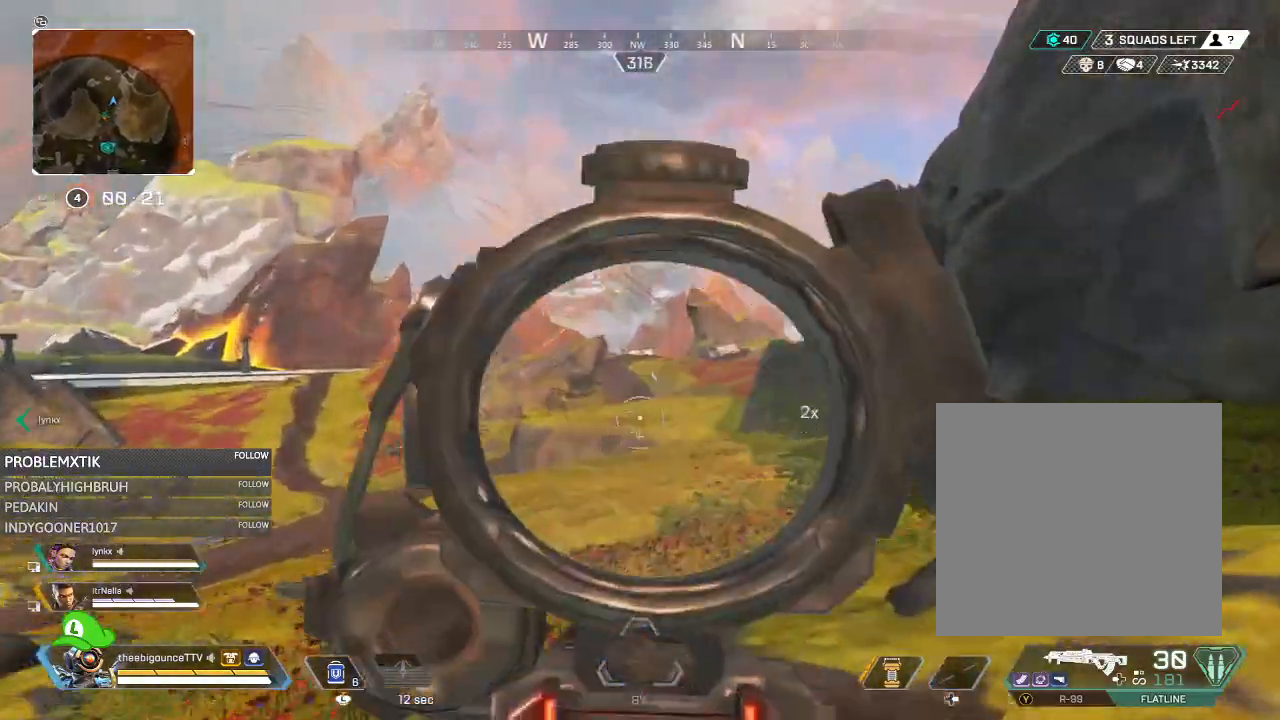
{"buttons": [], "left_stick": "up-right", "right_stick": "center", "events": [[33, "DPAD_UP", "down"], [33, "right_stick", "center"], [100, "DPAD_UP", "up"], [134, "right_stick", "right"], [200, "right_stick", "down-right"], [234, "left_stick", "up-right"], [367, "right_stick", "down"], [467, "L2", "up"], [501, "right_stick", "center"]]}
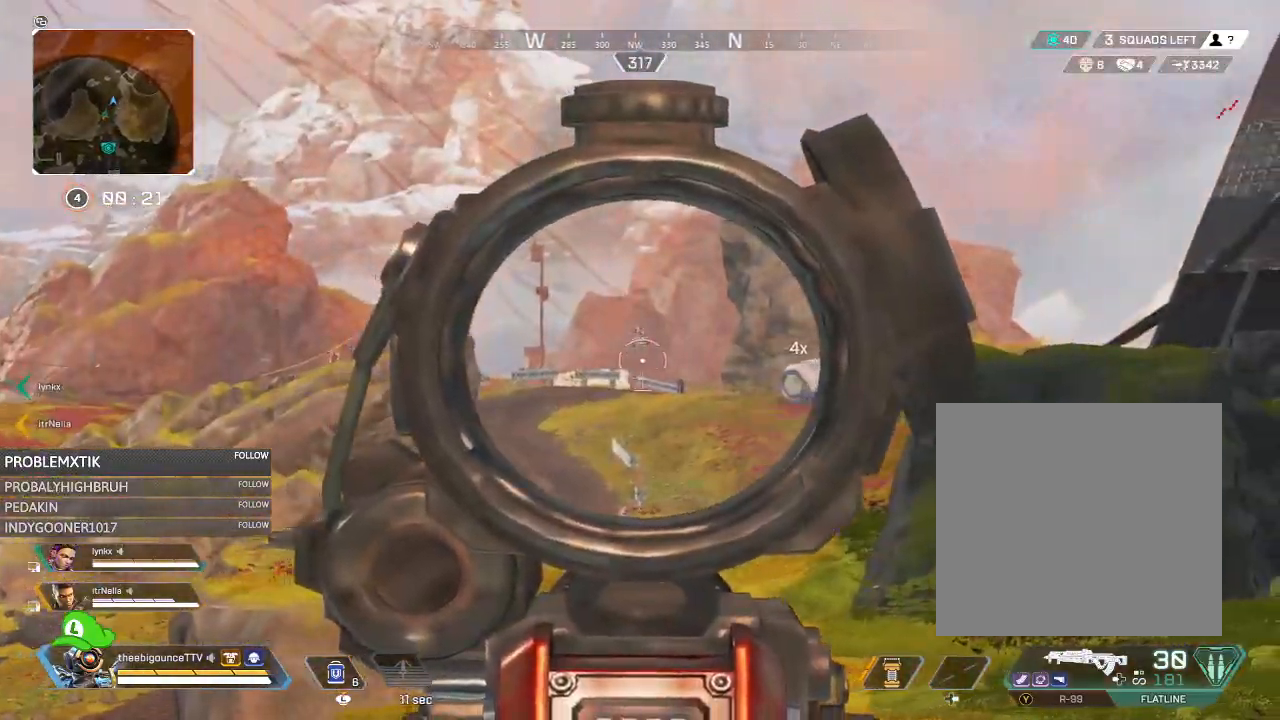
{"buttons": [], "left_stick": "up-right", "right_stick": "center", "events": [[66, "Y", "down"], [400, "Y", "up"]]}
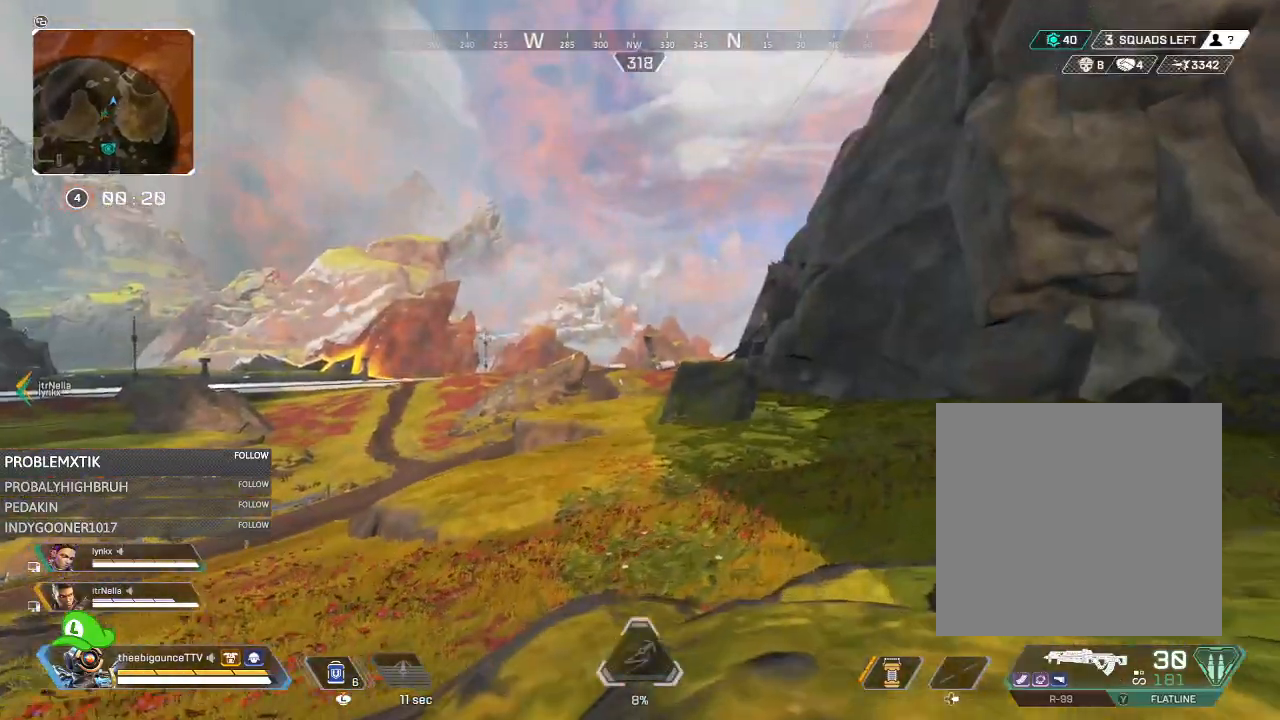
{"buttons": [], "left_stick": "up-right", "right_stick": "center", "events": [[50, "right_stick", "down-left"], [184, "right_stick", "center"]]}
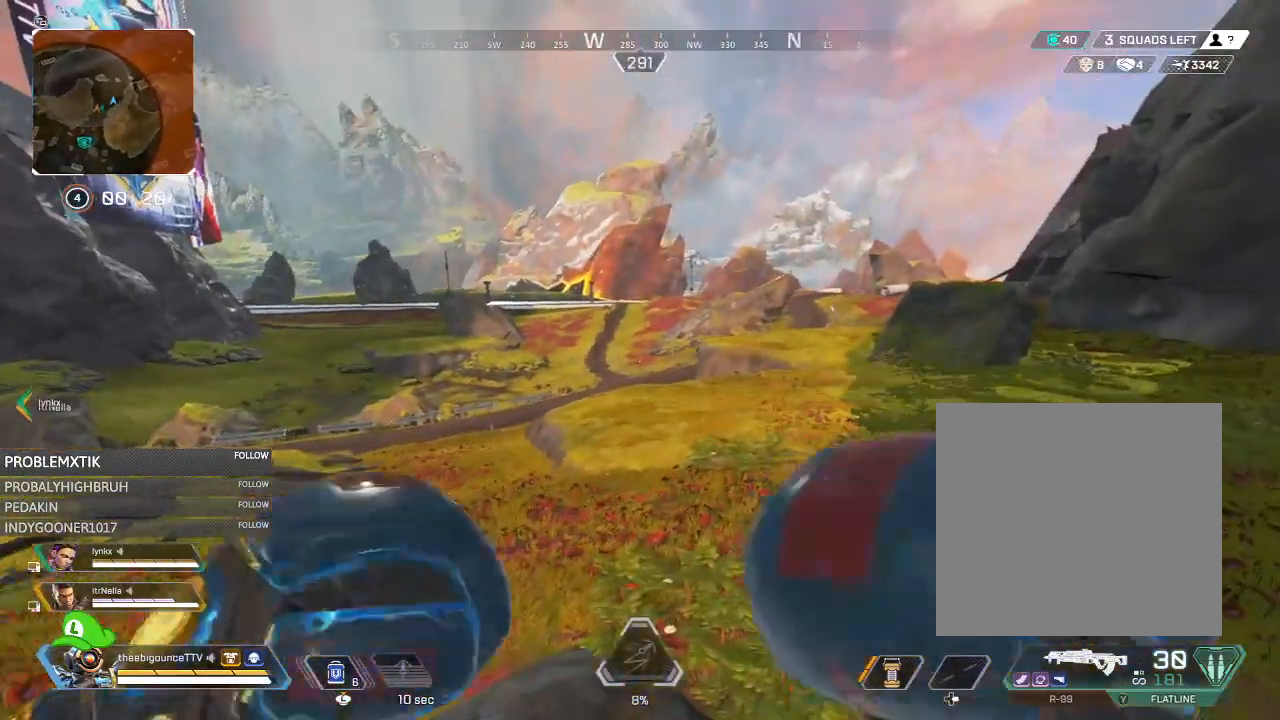
{"buttons": [], "left_stick": "up-right", "right_stick": "center", "events": [[250, "right_stick", "right"], [450, "right_stick", "center"]]}
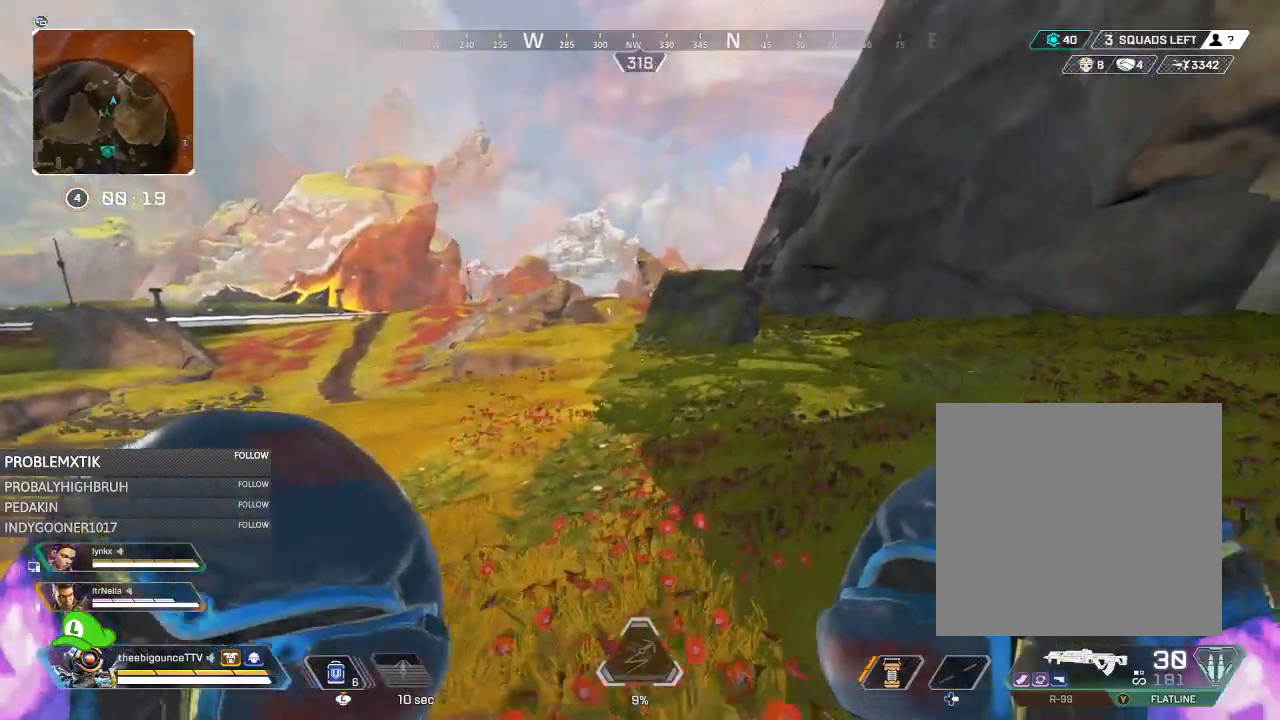
{"buttons": [], "left_stick": "up-right", "right_stick": "left", "events": [[17, "Y", "down"], [117, "Y", "up"], [284, "R3", "down"], [384, "R3", "up"], [434, "right_stick", "left"]]}
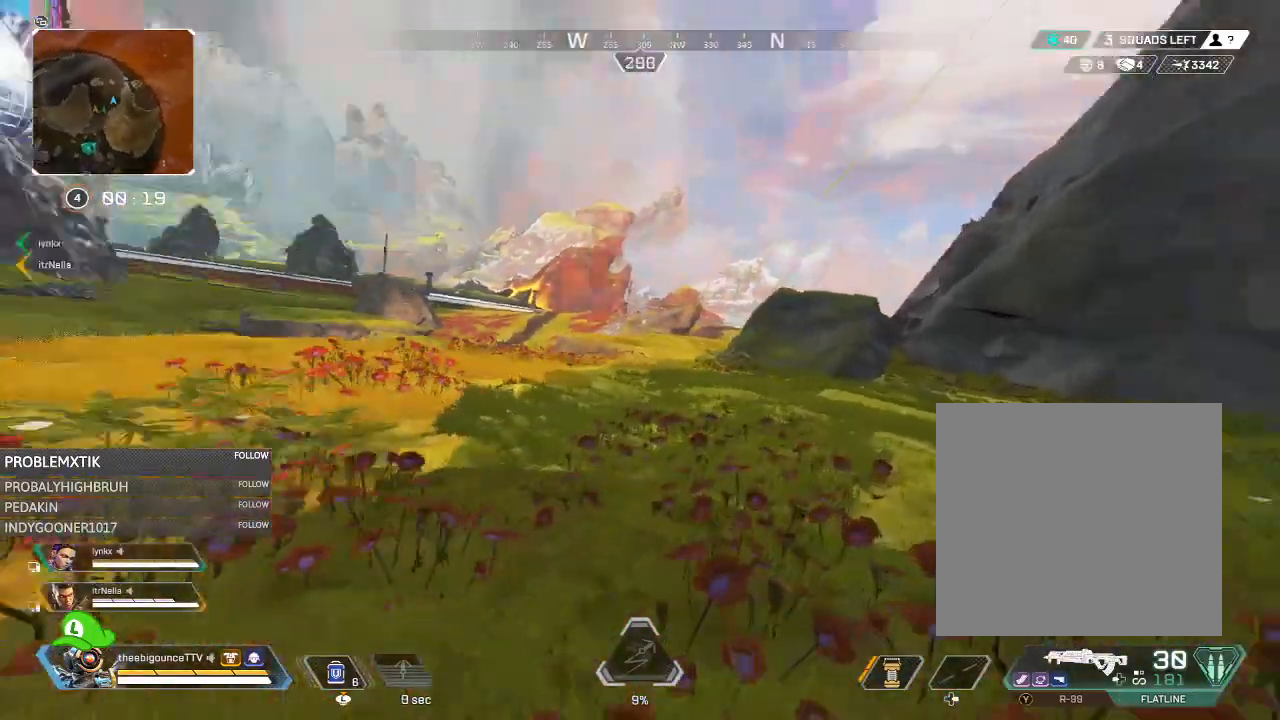
{"buttons": [], "left_stick": "right", "right_stick": "right", "events": [[50, "L1", "down"], [100, "right_stick", "center"], [150, "L1", "up"], [150, "left_stick", "right"], [267, "R3", "down"], [367, "R3", "up"], [417, "right_stick", "right"]]}
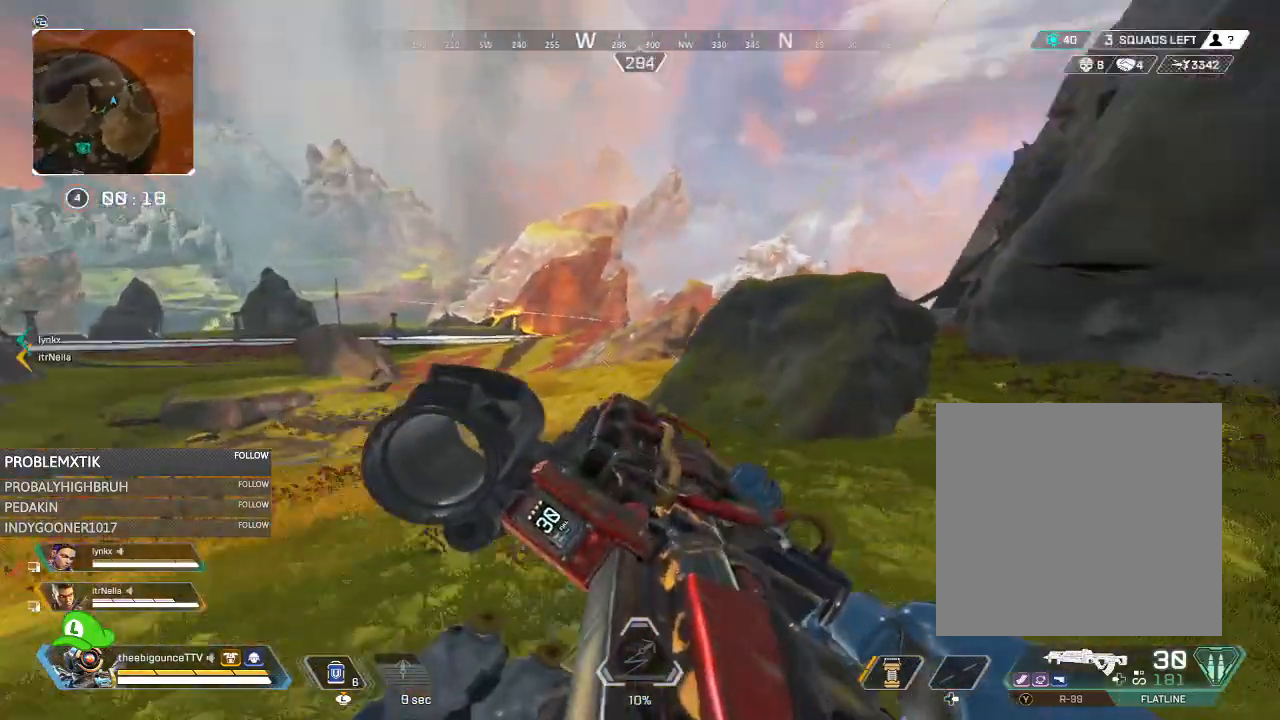
{"buttons": [], "left_stick": "up-right", "right_stick": "center", "events": [[50, "left_stick", "up-right"], [217, "right_stick", "center"], [317, "R3", "down"], [384, "R3", "up"]]}
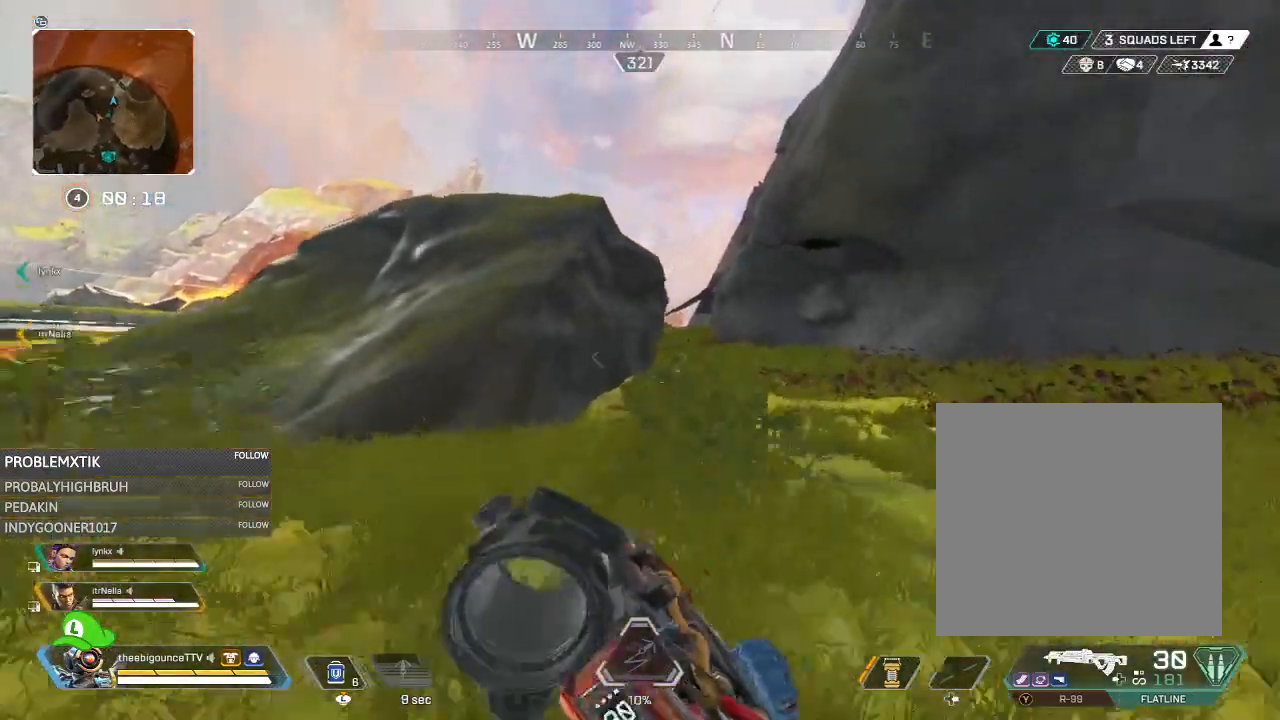
{"buttons": [], "left_stick": "up-right", "right_stick": "left", "events": [[250, "right_stick", "left"]]}
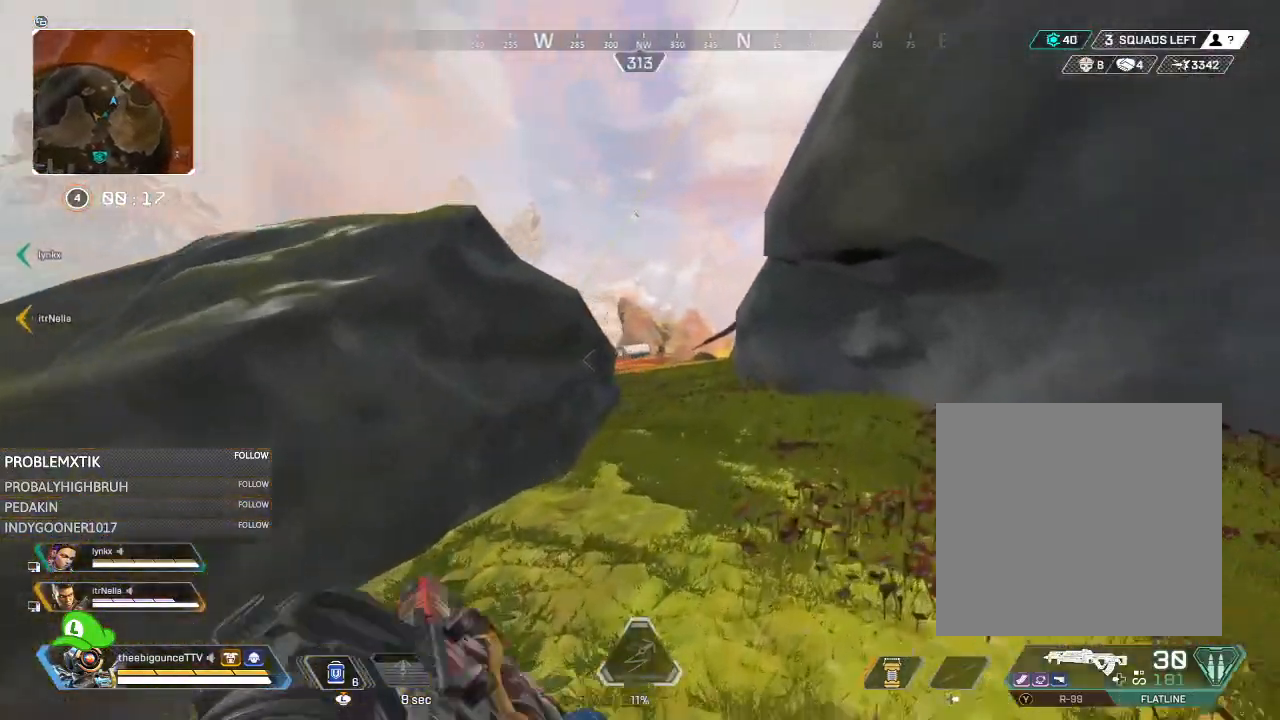
{"buttons": [], "left_stick": "down", "right_stick": "right", "events": [[84, "right_stick", "center"], [151, "left_stick", "up"], [151, "right_stick", "up"], [317, "left_stick", "left"], [384, "left_stick", "down"], [384, "right_stick", "center"], [484, "right_stick", "right"]]}
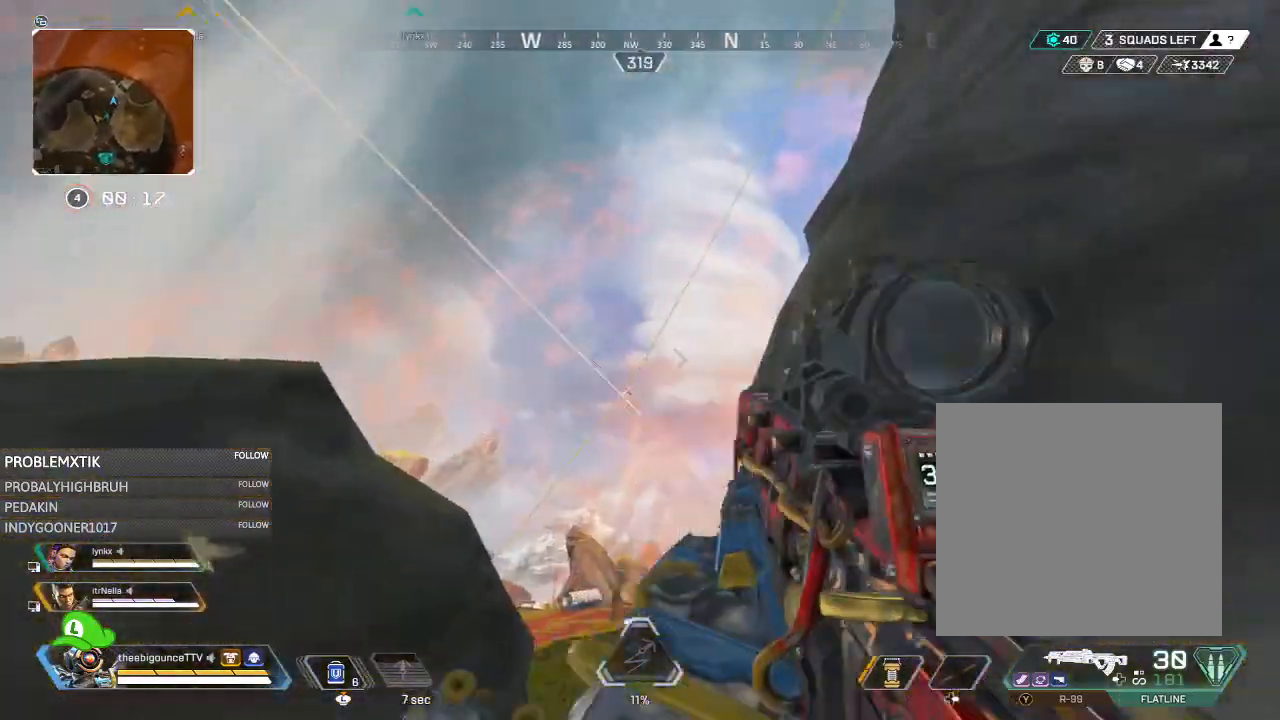
{"buttons": ["L2"], "left_stick": "down", "right_stick": "up-right", "events": [[83, "right_stick", "center"], [150, "L2", "down"], [250, "left_stick", "down-left"], [283, "right_stick", "left"], [384, "left_stick", "down"], [384, "right_stick", "up-right"]]}
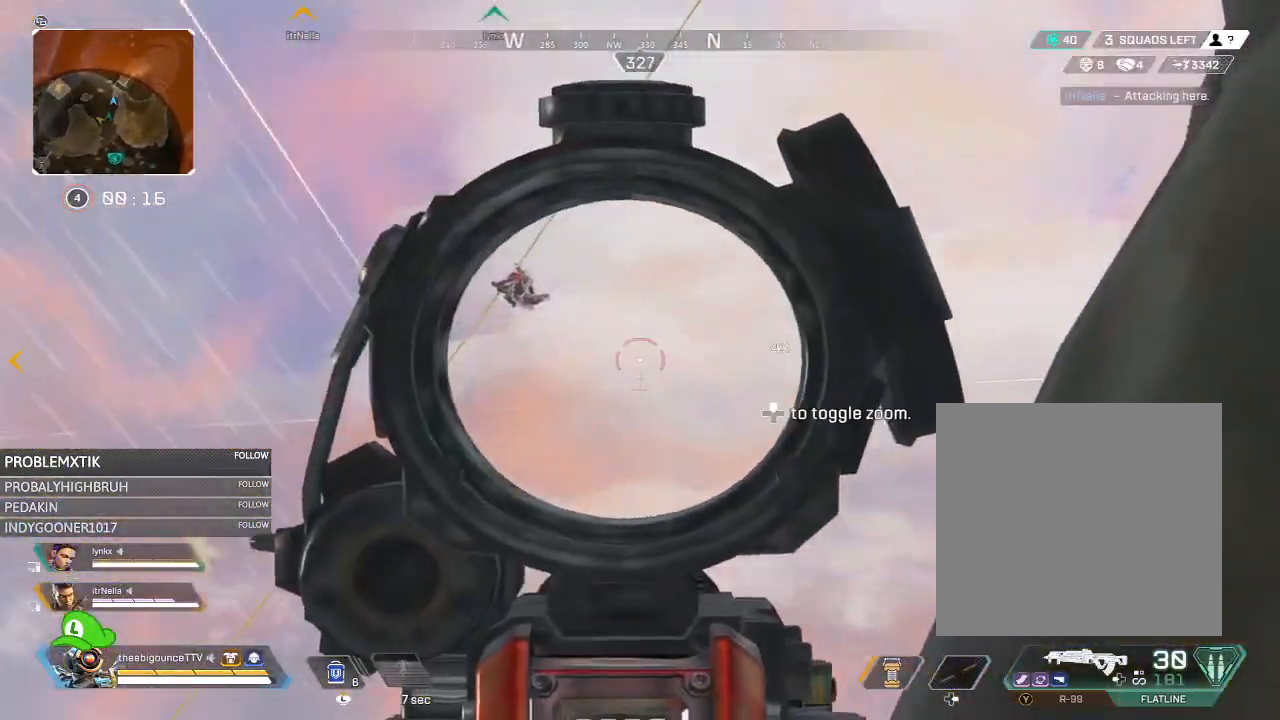
{"buttons": ["L2"], "left_stick": "center", "right_stick": "up-right", "events": [[84, "right_stick", "up"], [284, "left_stick", "center"], [284, "right_stick", "up-right"], [351, "DPAD_UP", "down"], [417, "DPAD_UP", "up"]]}
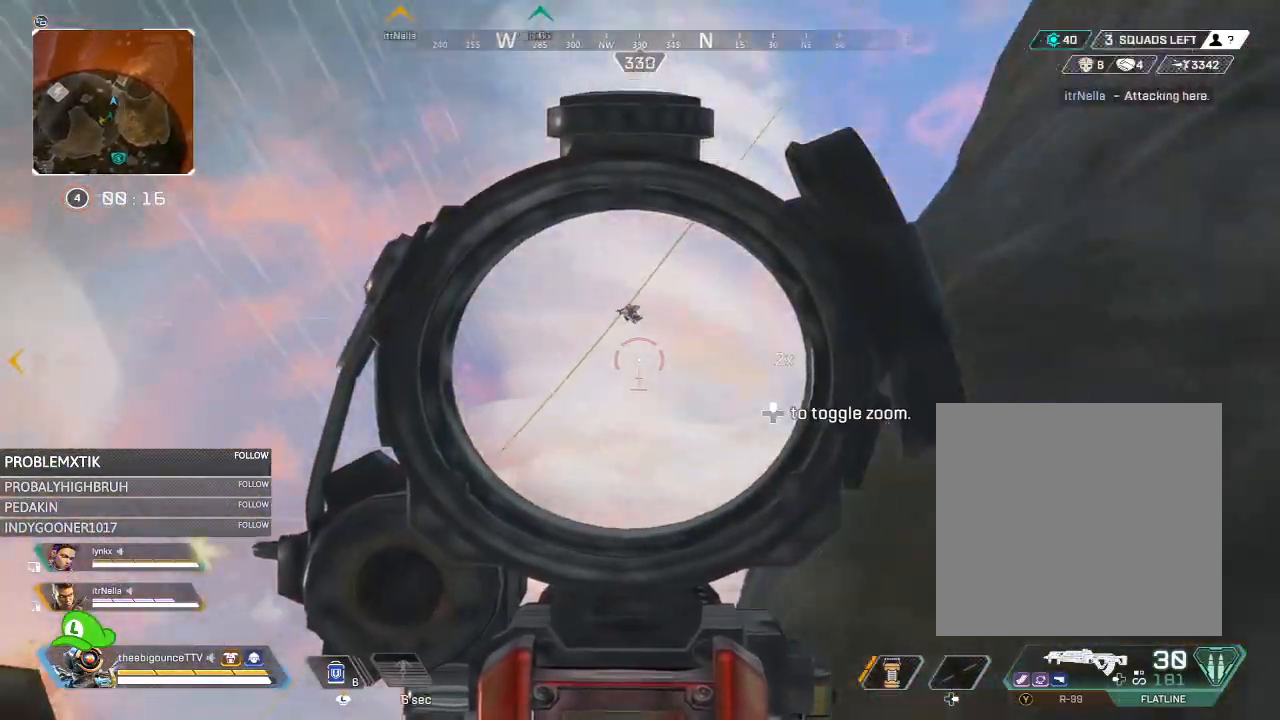
{"buttons": [], "left_stick": "up", "right_stick": "down-left", "events": [[50, "L2", "up"], [50, "left_stick", "down"], [183, "right_stick", "center"], [317, "left_stick", "left"], [384, "left_stick", "up"], [384, "right_stick", "down"], [484, "right_stick", "down-left"]]}
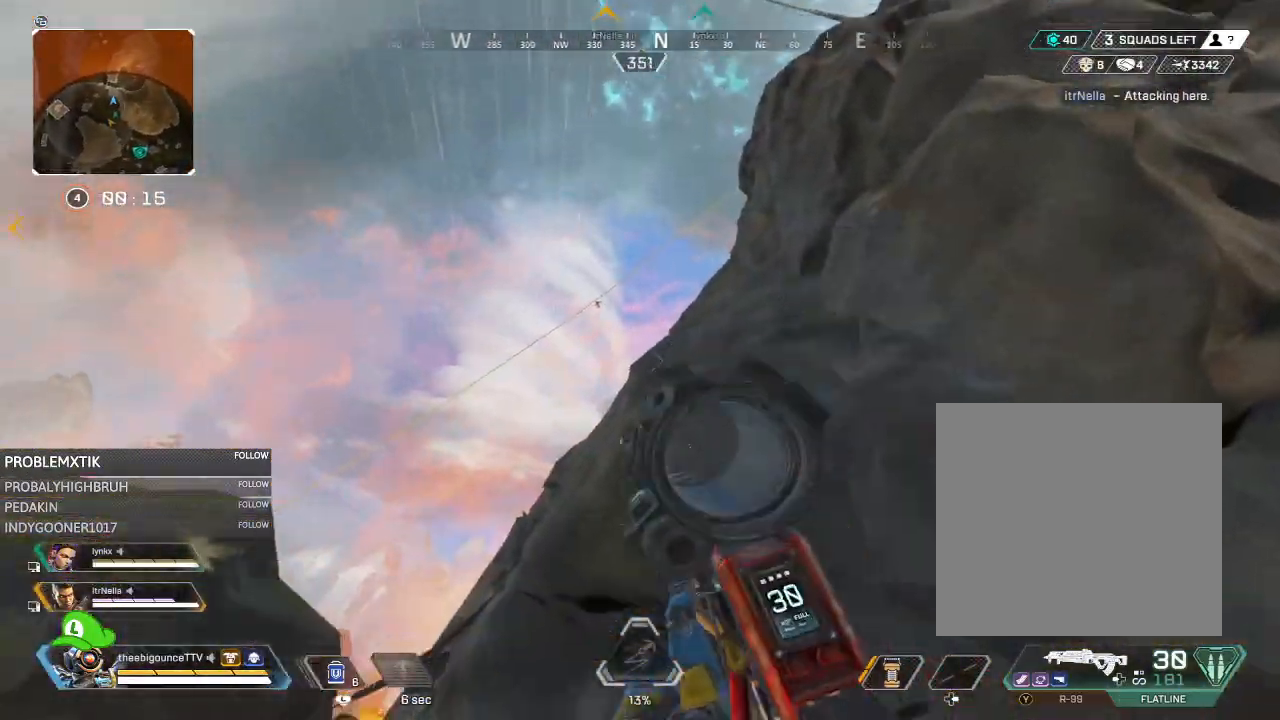
{"buttons": [], "left_stick": "up-right", "right_stick": "center", "events": [[17, "left_stick", "up-right"], [217, "right_stick", "center"], [351, "right_stick", "down"], [451, "right_stick", "center"]]}
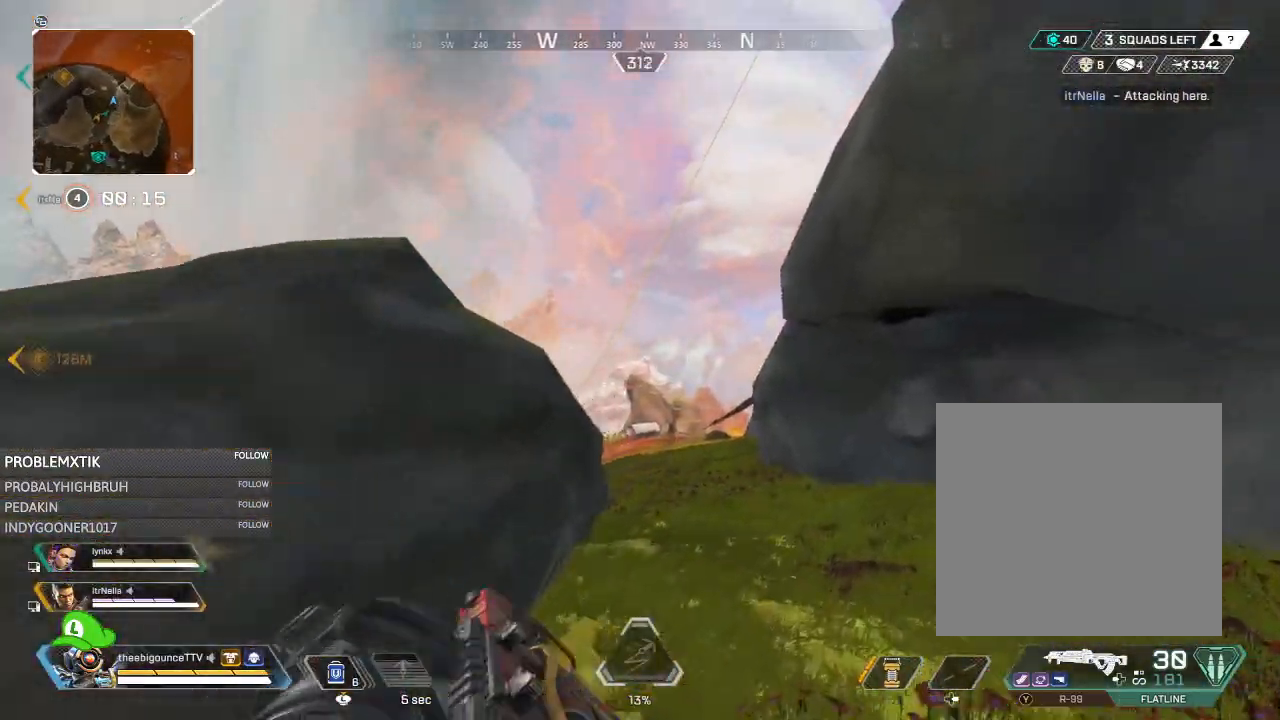
{"buttons": [], "left_stick": "down-right", "right_stick": "center", "events": [[83, "right_stick", "down-left"], [250, "right_stick", "center"], [317, "left_stick", "up"], [484, "left_stick", "down-right"]]}
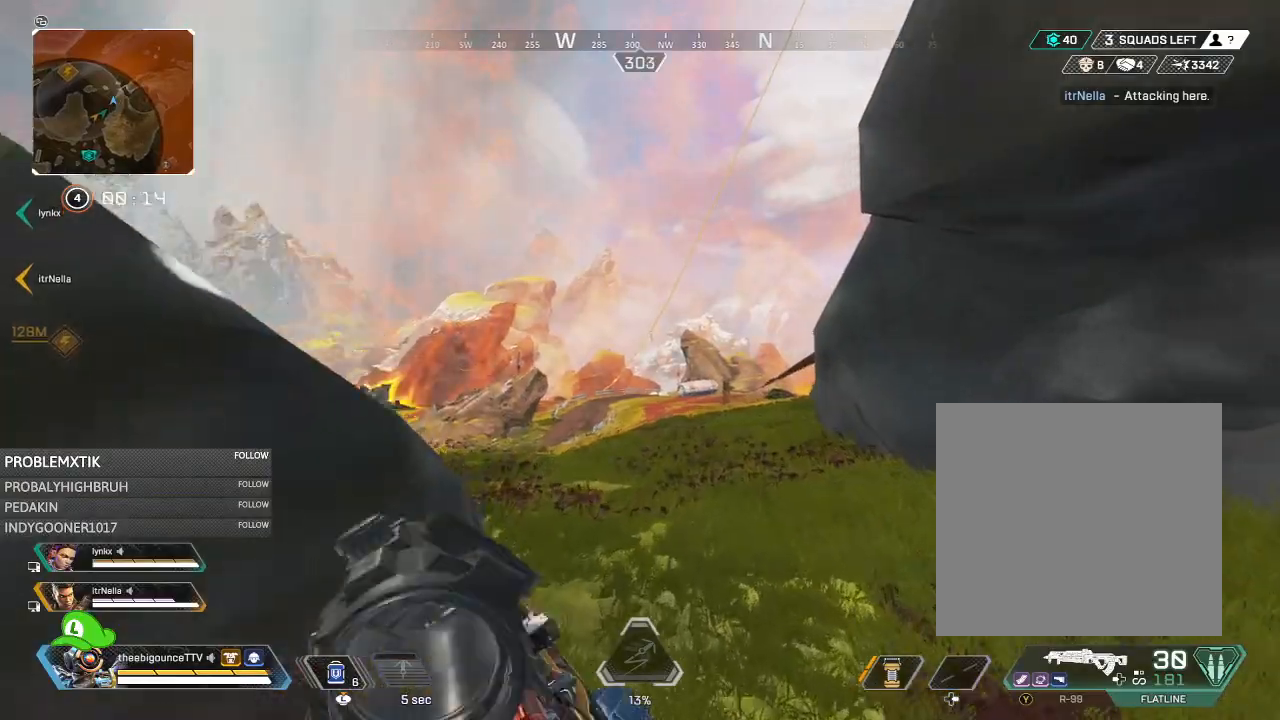
{"buttons": ["L2"], "left_stick": "down", "right_stick": "up-left", "events": [[50, "left_stick", "down"], [50, "right_stick", "up-right"], [117, "L2", "down"], [117, "right_stick", "center"], [151, "left_stick", "down-left"], [284, "right_stick", "up-left"], [501, "left_stick", "down"]]}
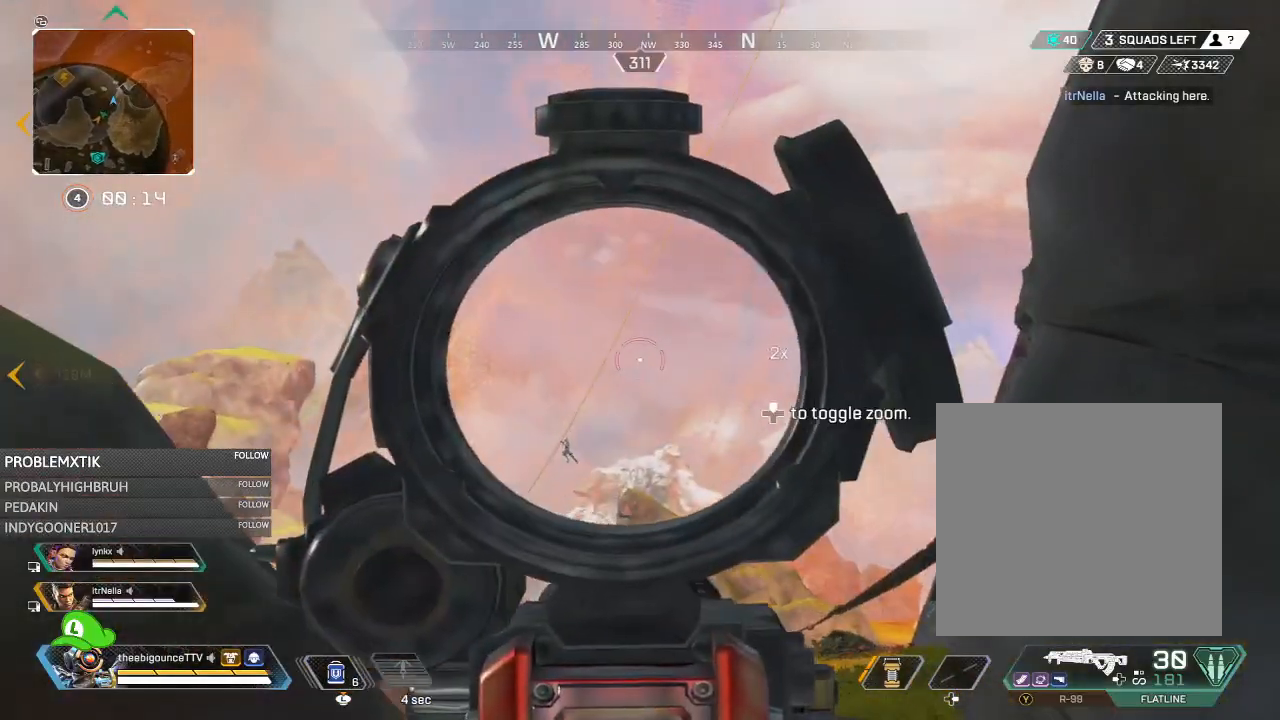
{"buttons": ["L2", "R2"], "left_stick": "down-right", "right_stick": "up-right", "events": [[50, "right_stick", "center"], [117, "right_stick", "down"], [183, "right_stick", "down-left"], [350, "right_stick", "left"], [467, "R2", "down"], [500, "left_stick", "down-right"], [500, "right_stick", "up-right"]]}